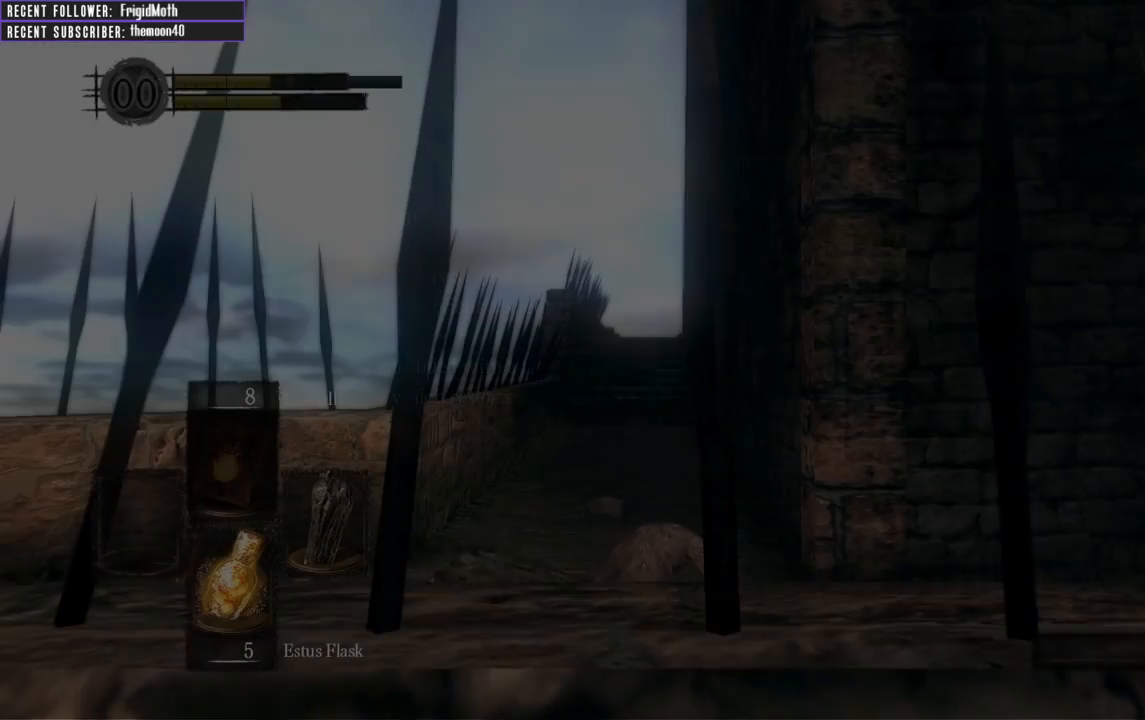
Gameplay with a controller (Xbox layout); each line is a JSON object with the inputs held at the frame after it. "events" lists button and stick changes between this image and that frame as [ms after this image, input, new state], when the widget could be followed in between. Not read: L3.
{"buttons": [], "left_stick": "center", "right_stick": "up", "events": [[400, "right_stick", "up"]]}
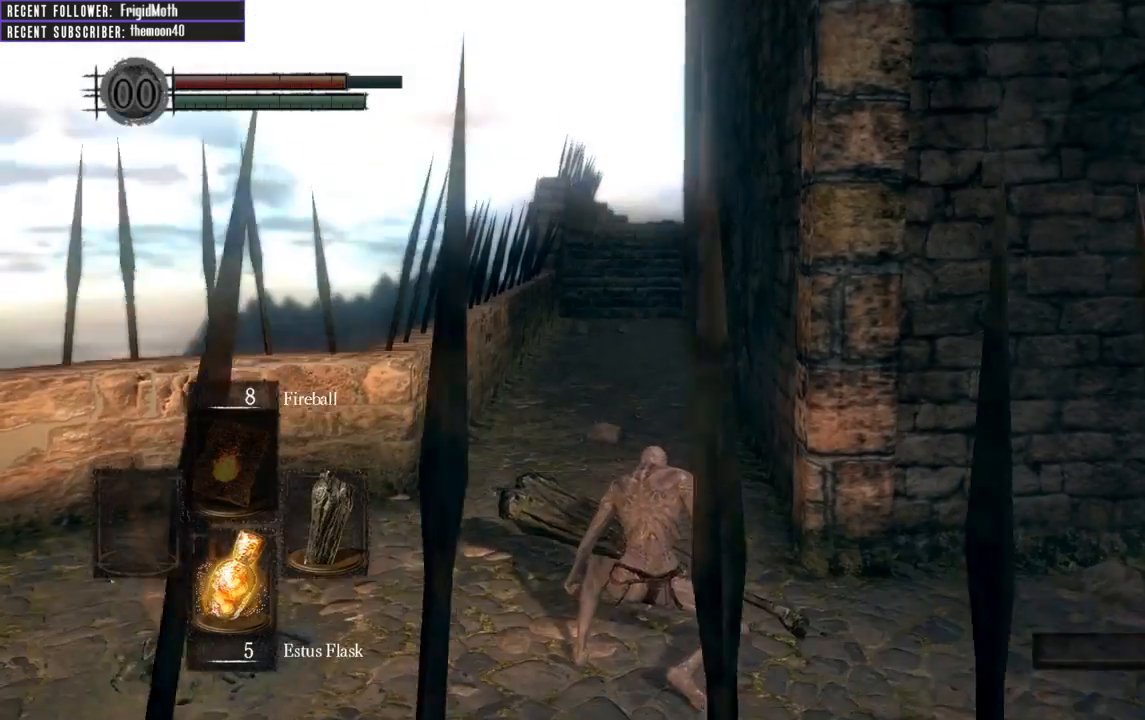
{"buttons": [], "left_stick": "up", "right_stick": "center", "events": [[33, "left_stick", "up"], [100, "right_stick", "center"]]}
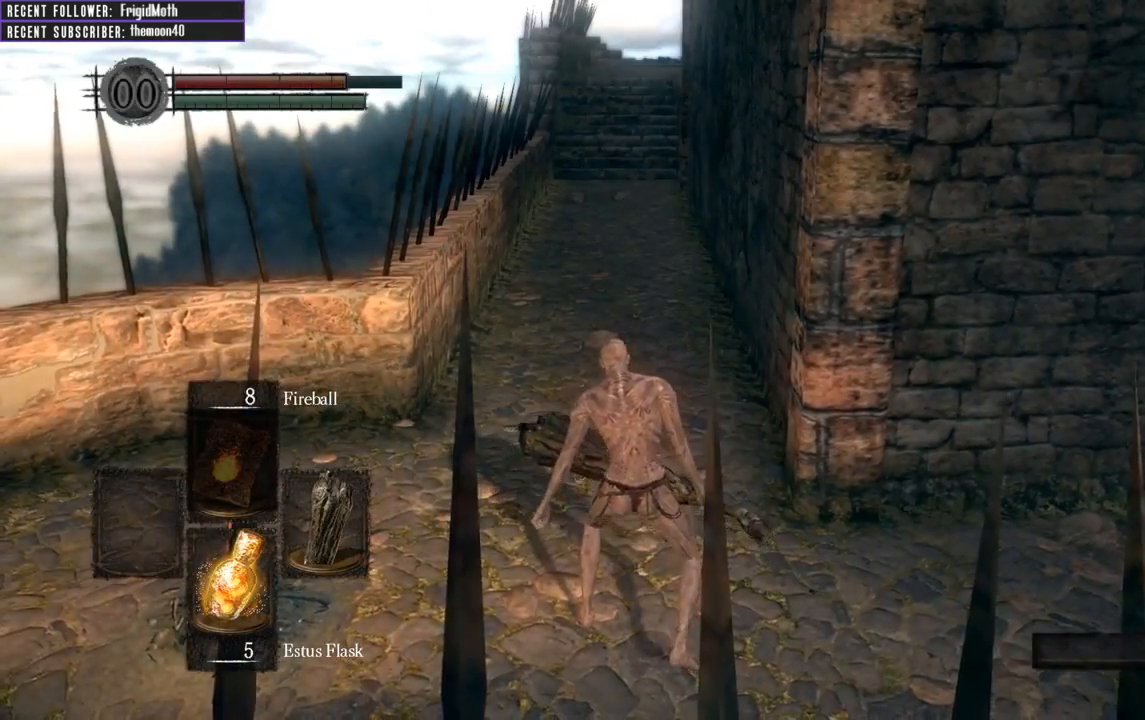
{"buttons": ["B"], "left_stick": "up", "right_stick": "center", "events": [[250, "B", "down"]]}
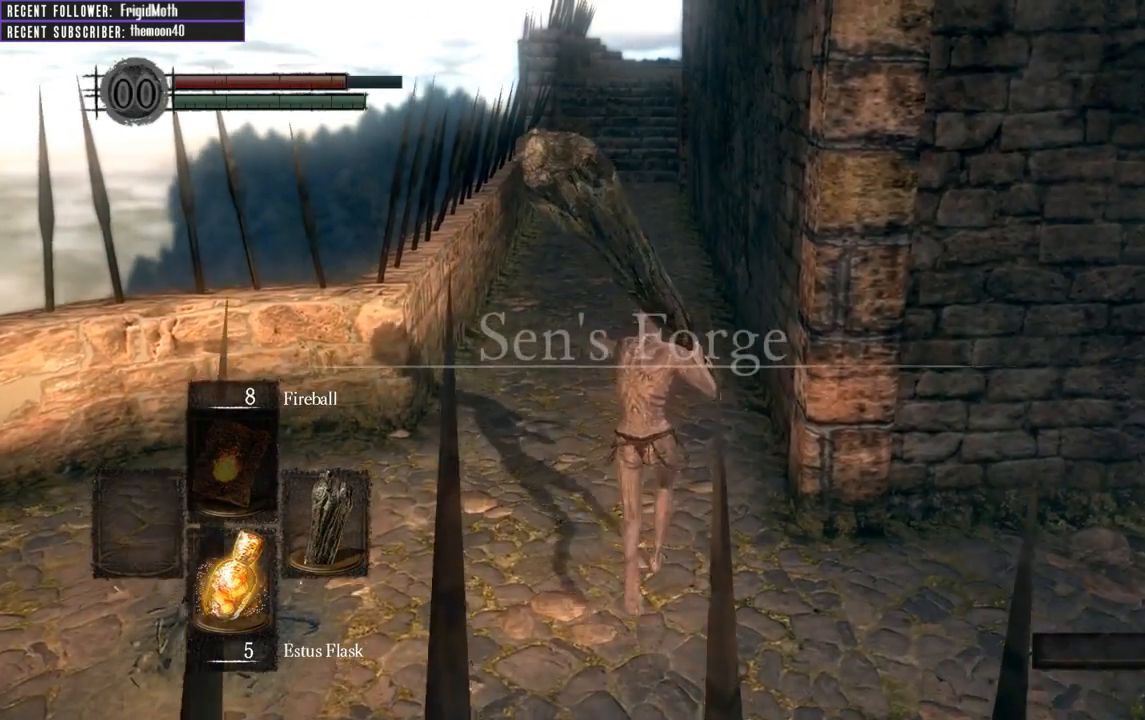
{"buttons": ["B"], "left_stick": "up", "right_stick": "center", "events": []}
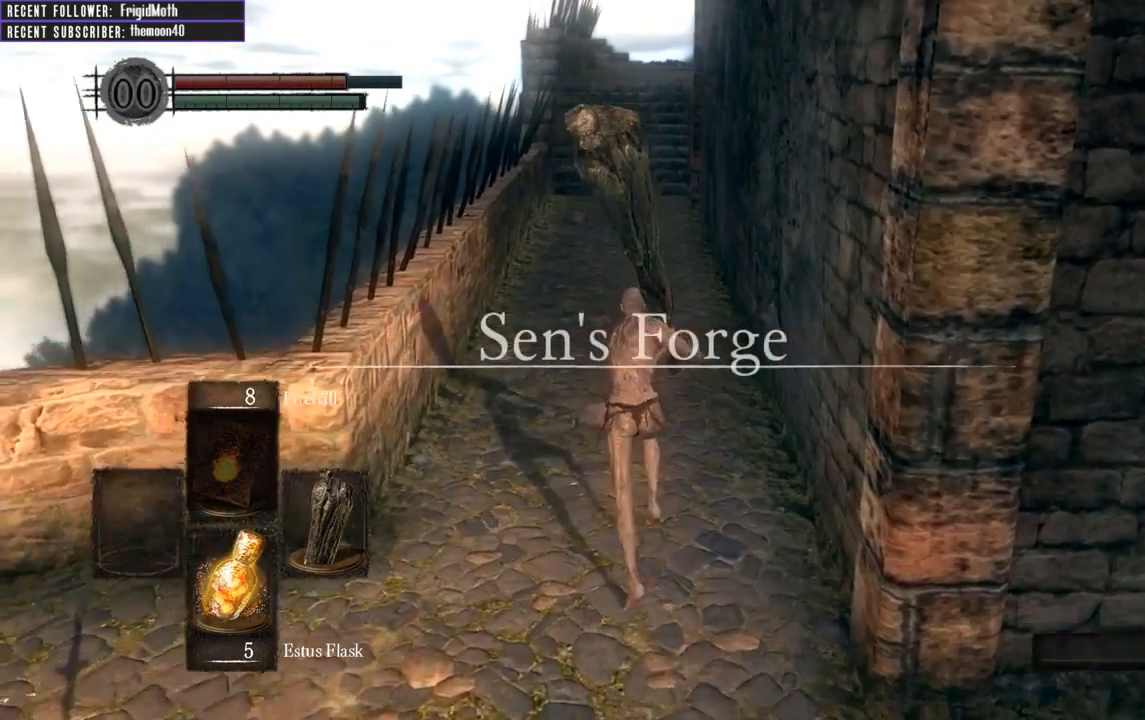
{"buttons": ["B"], "left_stick": "up", "right_stick": "center", "events": []}
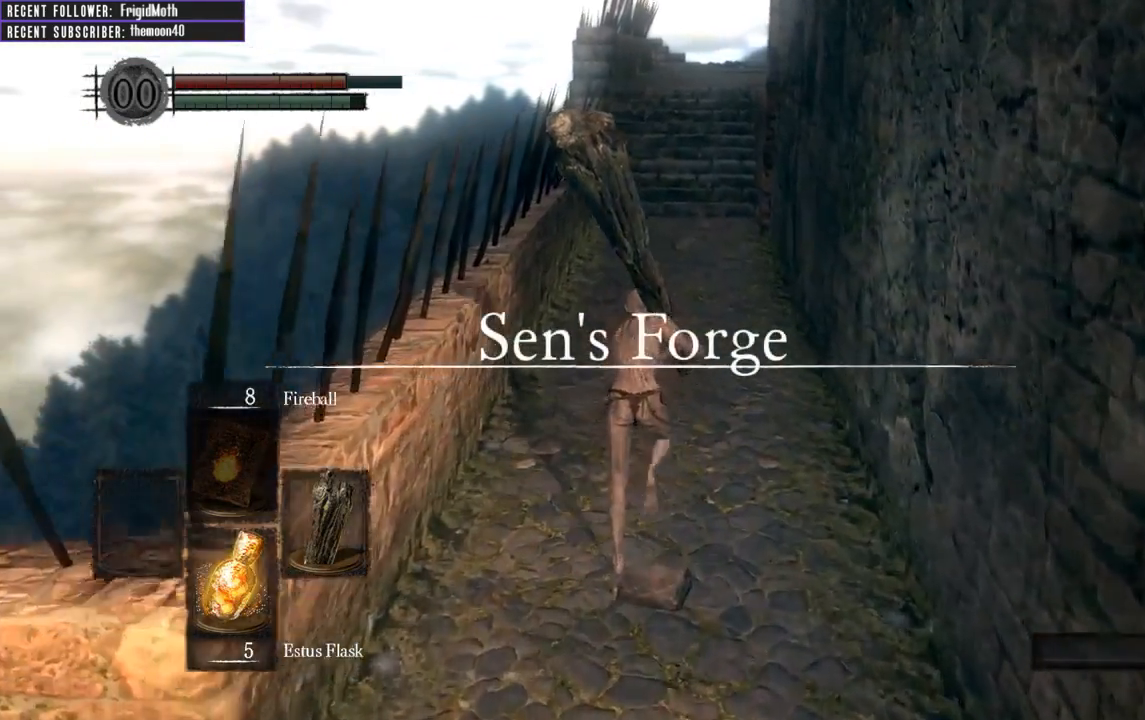
{"buttons": ["B"], "left_stick": "up", "right_stick": "center", "events": [[167, "right_stick", "up"], [350, "right_stick", "center"]]}
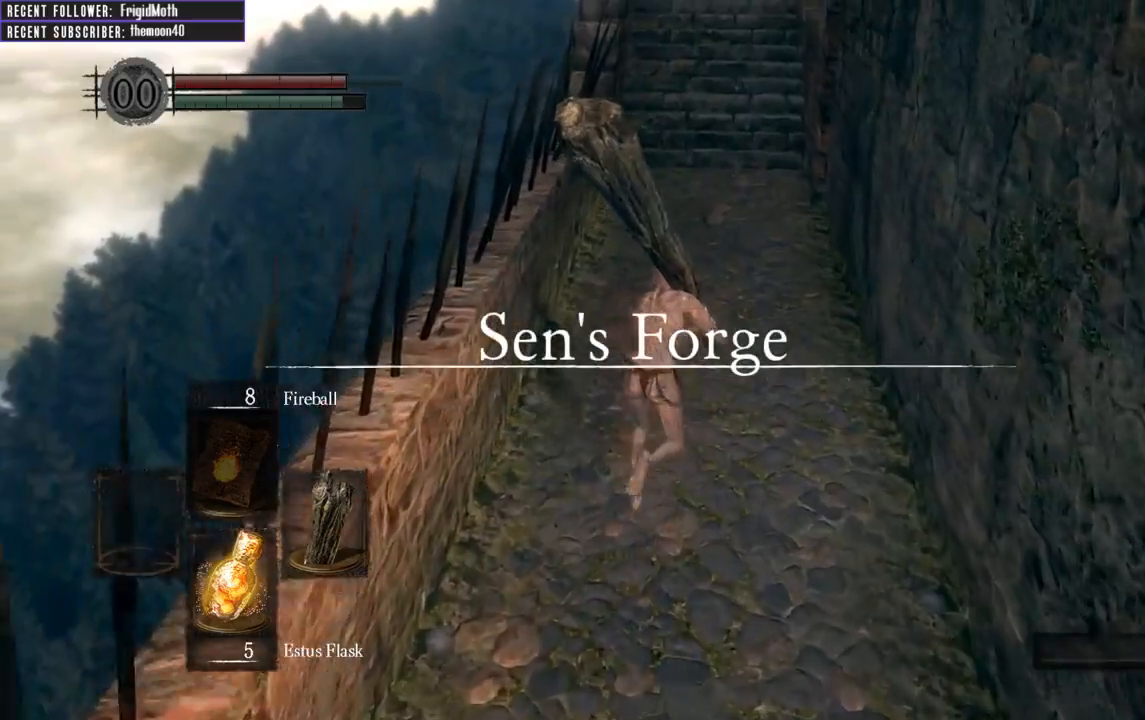
{"buttons": ["B"], "left_stick": "up", "right_stick": "center", "events": []}
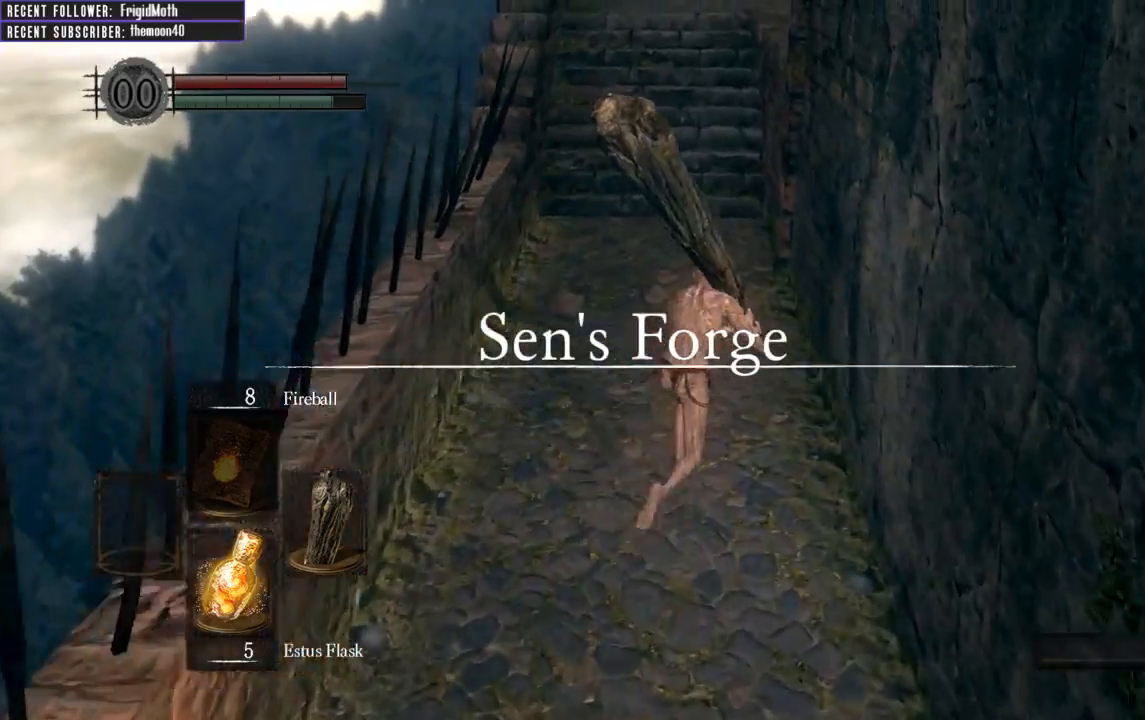
{"buttons": ["B"], "left_stick": "up", "right_stick": "center", "events": [[83, "right_stick", "down"], [300, "right_stick", "center"]]}
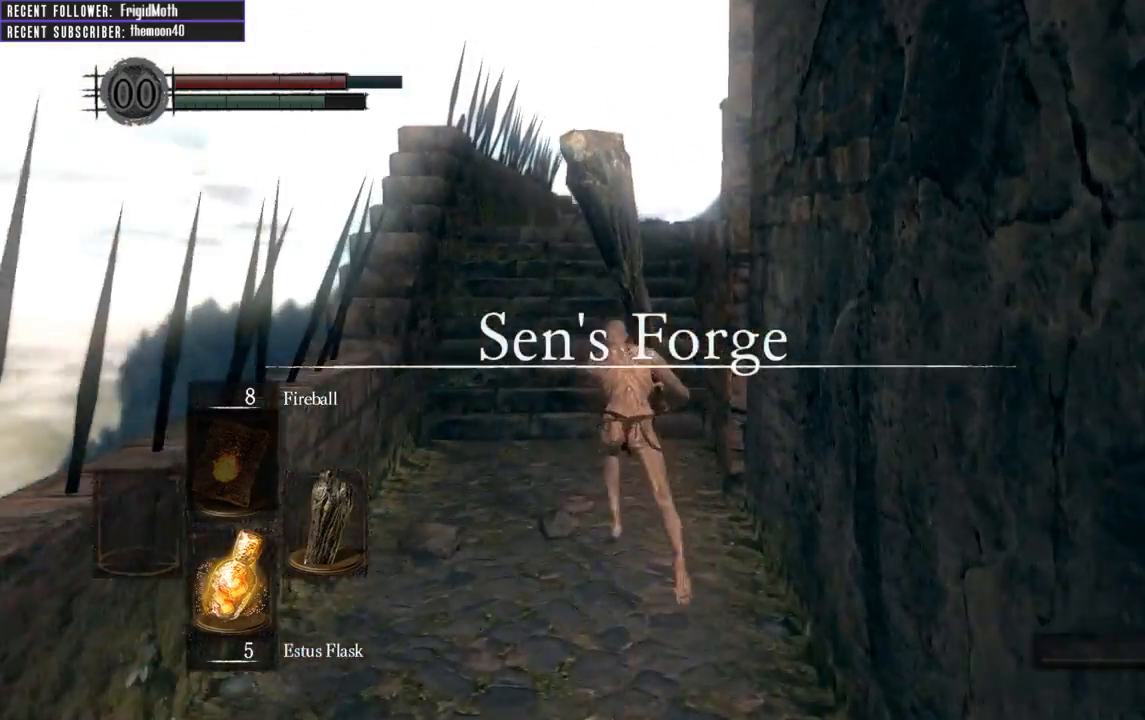
{"buttons": ["B"], "left_stick": "up", "right_stick": "center", "events": []}
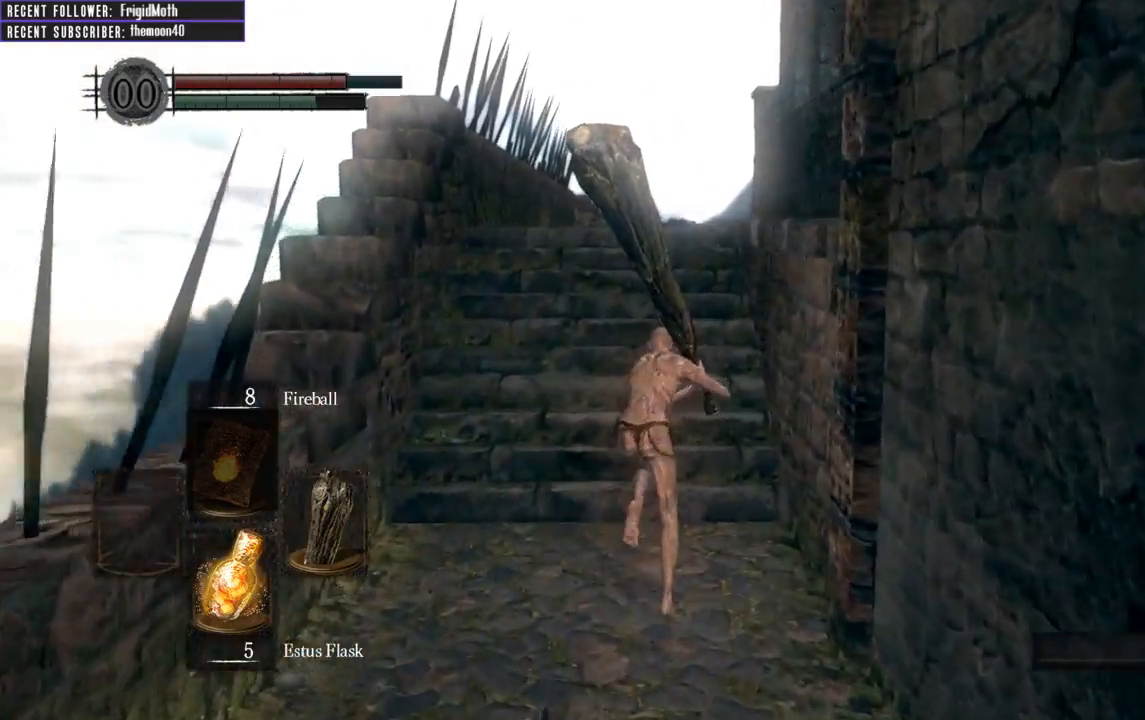
{"buttons": ["B"], "left_stick": "up", "right_stick": "center", "events": [[200, "right_stick", "up"], [367, "right_stick", "center"]]}
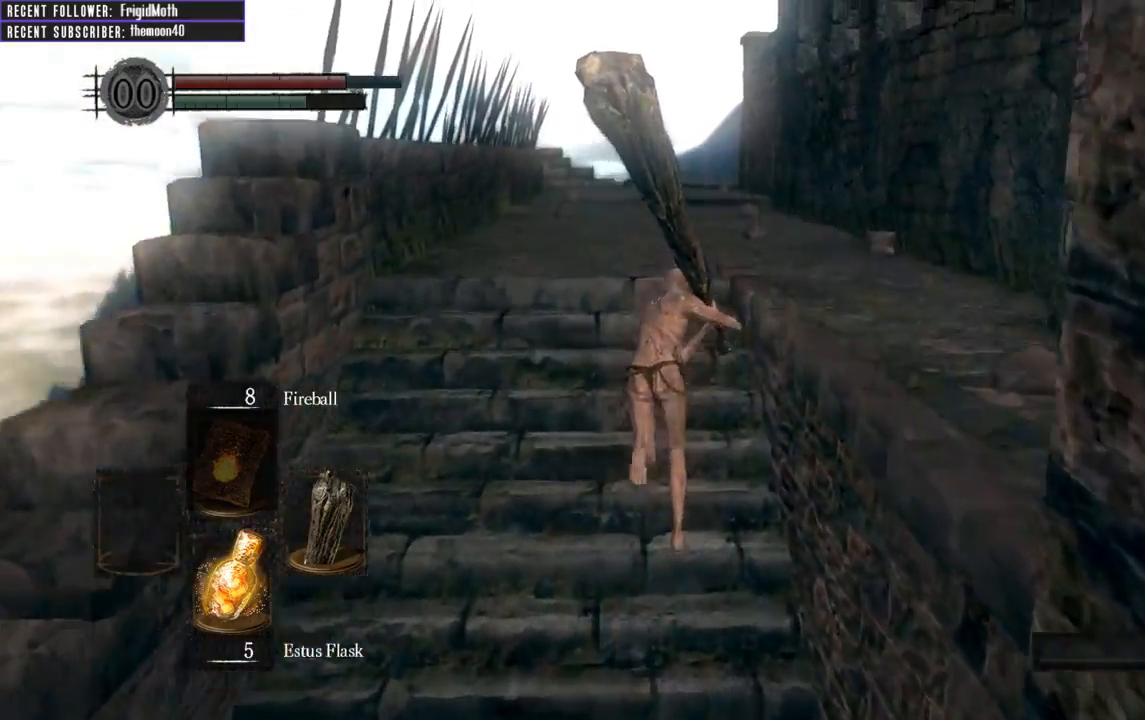
{"buttons": ["B"], "left_stick": "up", "right_stick": "center", "events": [[100, "right_stick", "up"], [317, "right_stick", "center"]]}
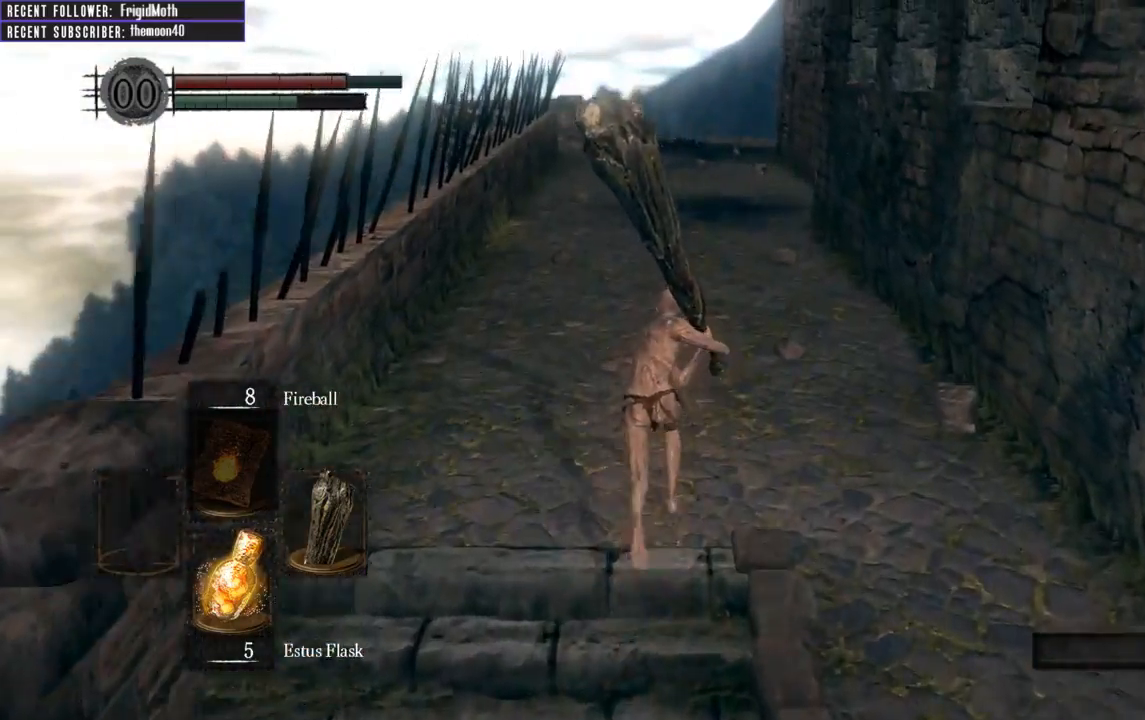
{"buttons": ["B"], "left_stick": "up", "right_stick": "center", "events": []}
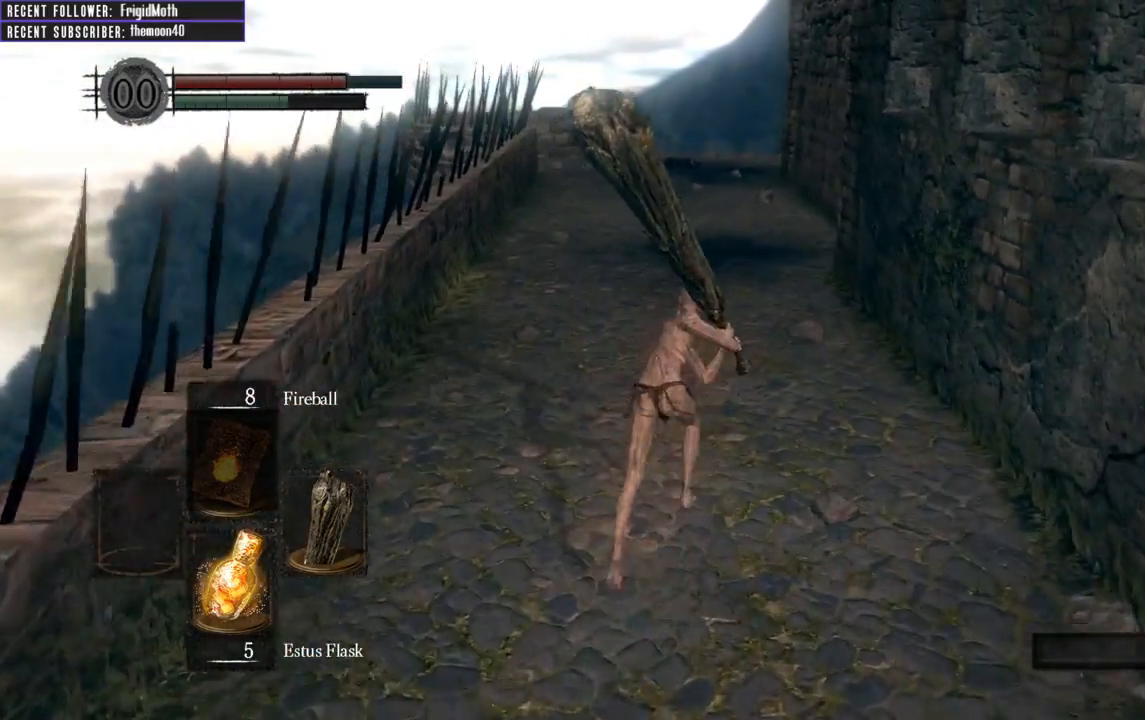
{"buttons": ["B"], "left_stick": "up", "right_stick": "center", "events": []}
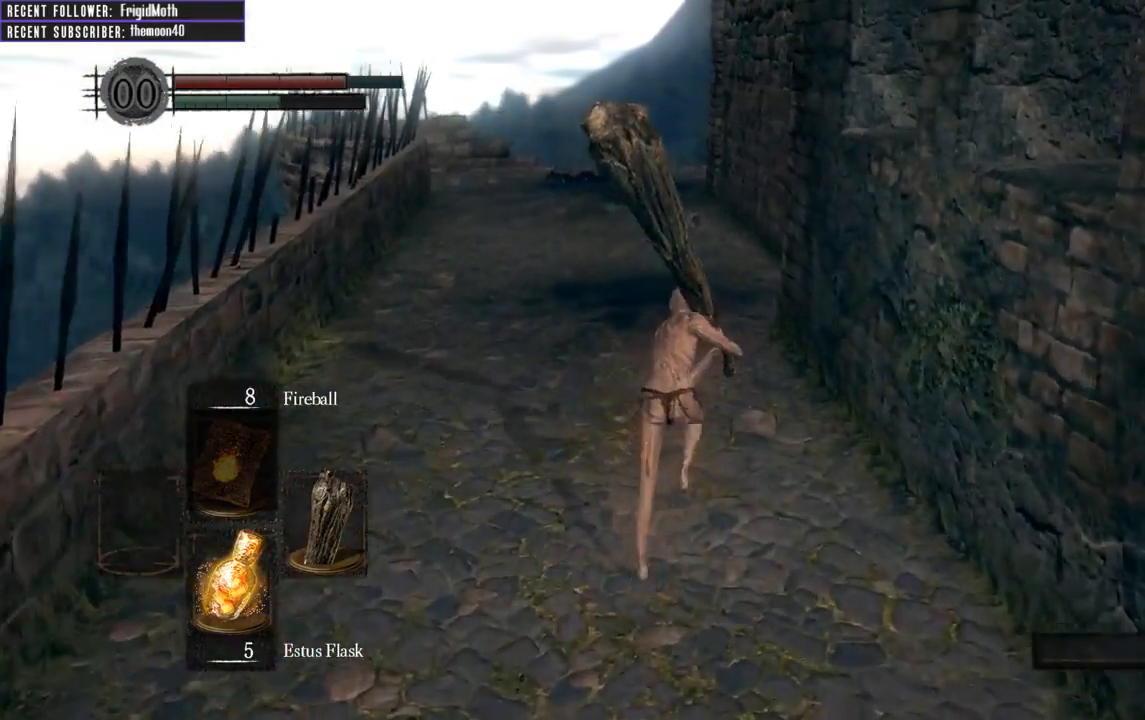
{"buttons": ["B"], "left_stick": "up", "right_stick": "center", "events": []}
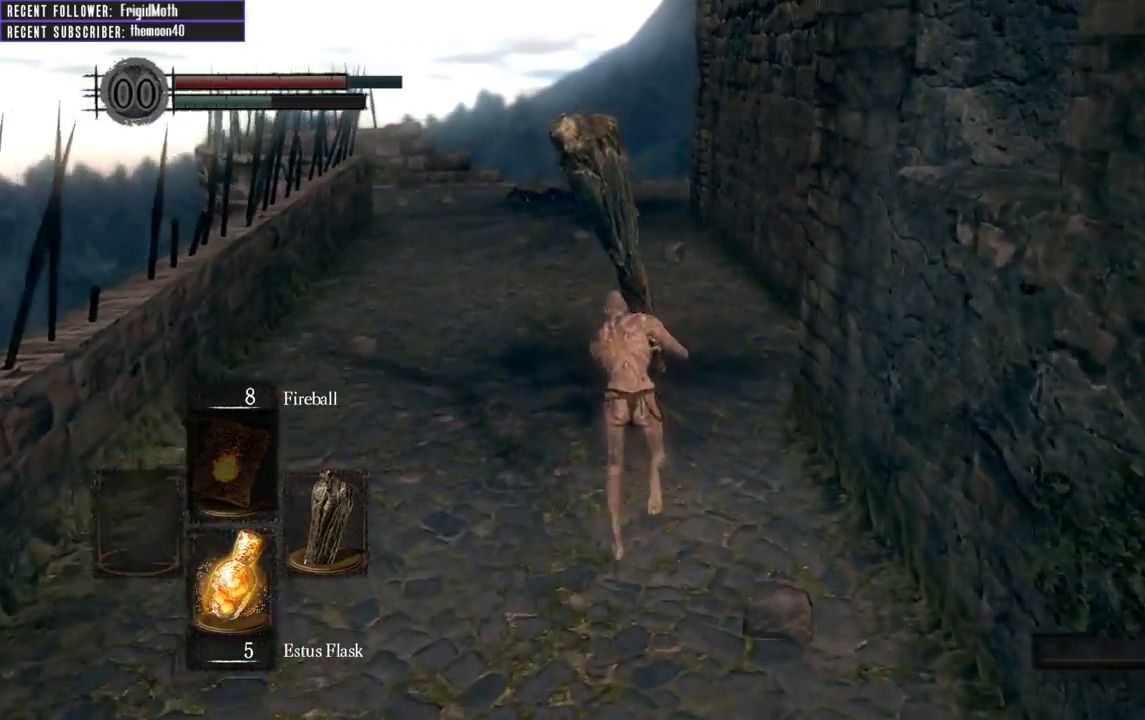
{"buttons": ["B"], "left_stick": "up", "right_stick": "center", "events": []}
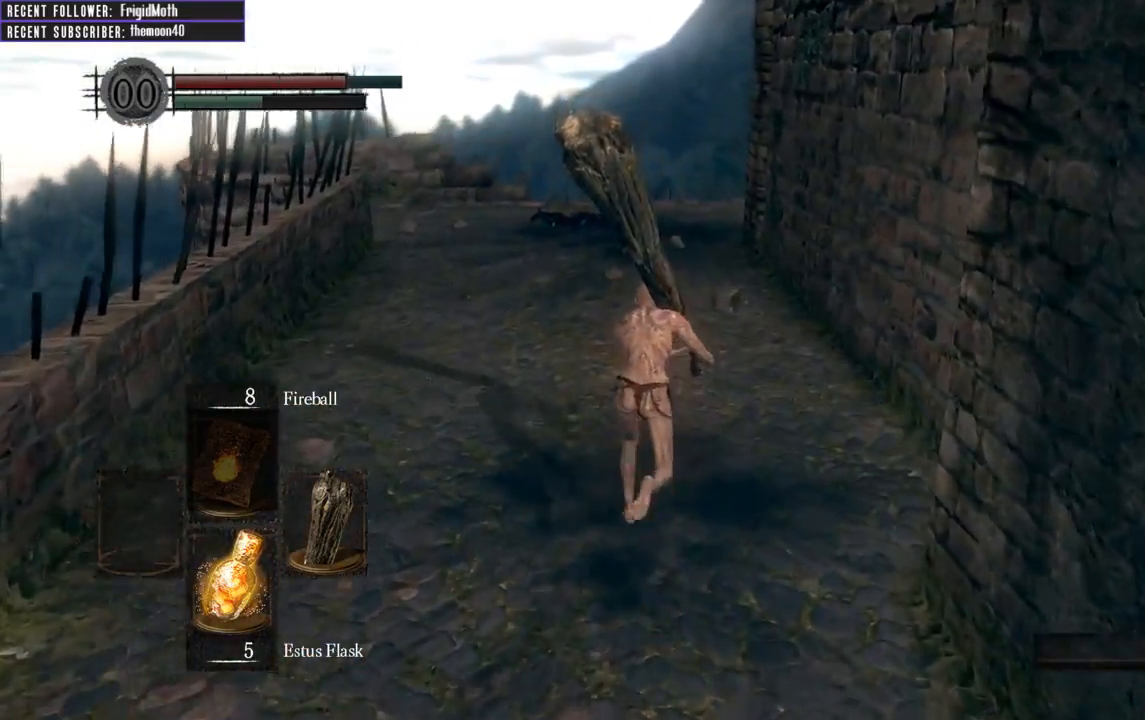
{"buttons": ["B"], "left_stick": "up", "right_stick": "up-right", "events": [[350, "right_stick", "up-right"]]}
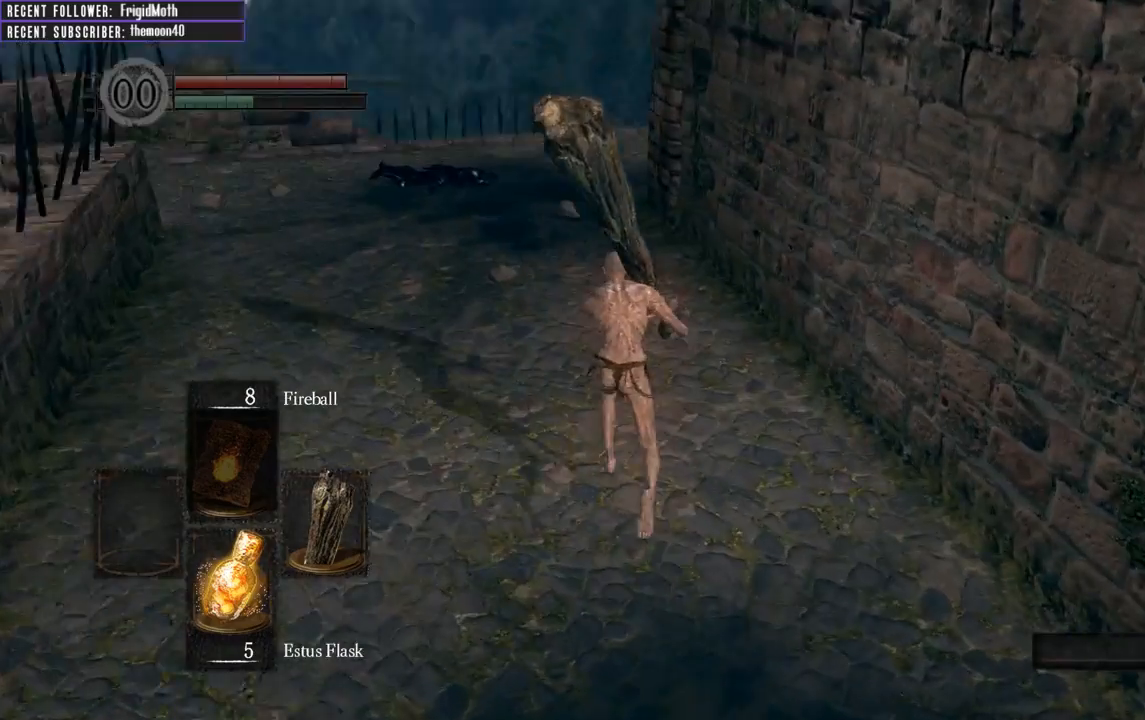
{"buttons": ["B"], "left_stick": "up-left", "right_stick": "center", "events": [[133, "right_stick", "center"], [433, "left_stick", "up-left"]]}
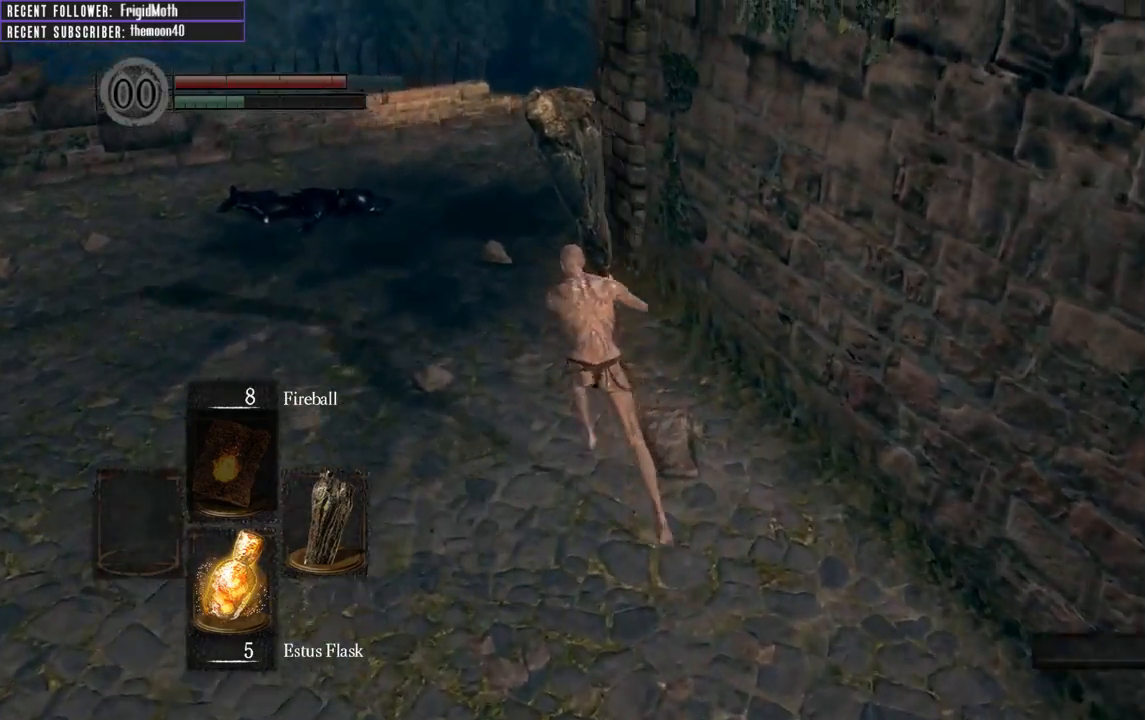
{"buttons": [], "left_stick": "up-left", "right_stick": "up-right", "events": [[183, "B", "up"], [200, "right_stick", "up-right"]]}
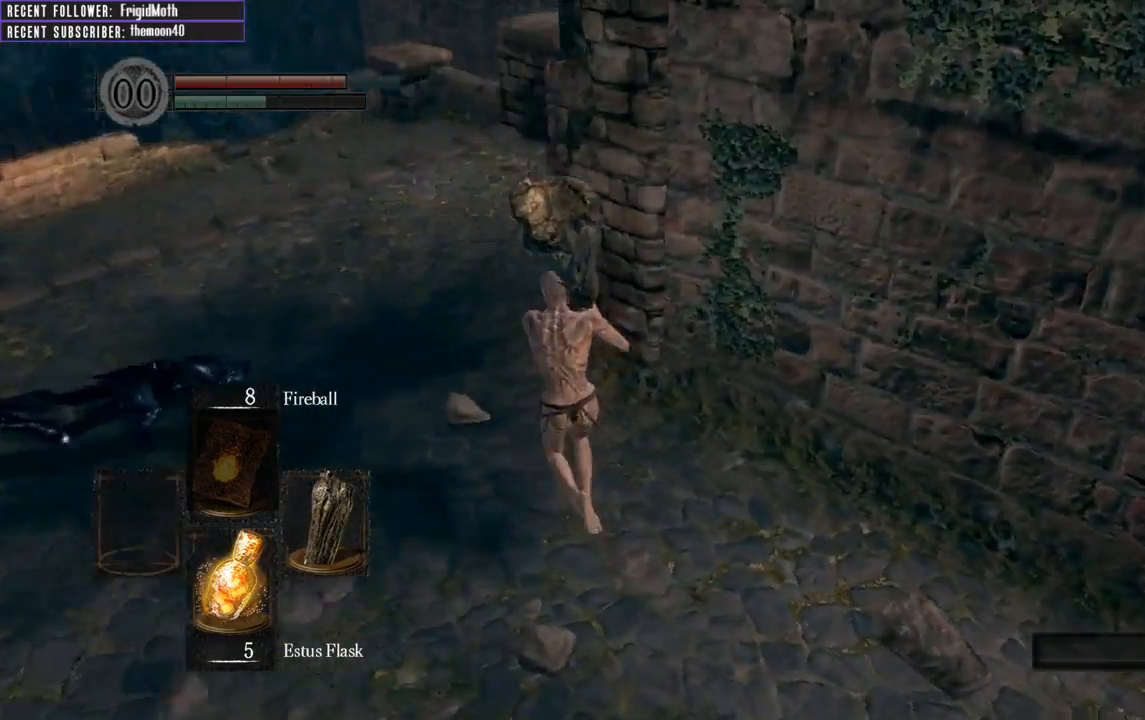
{"buttons": ["B"], "left_stick": "up-left", "right_stick": "center", "events": [[217, "B", "down"], [250, "right_stick", "center"]]}
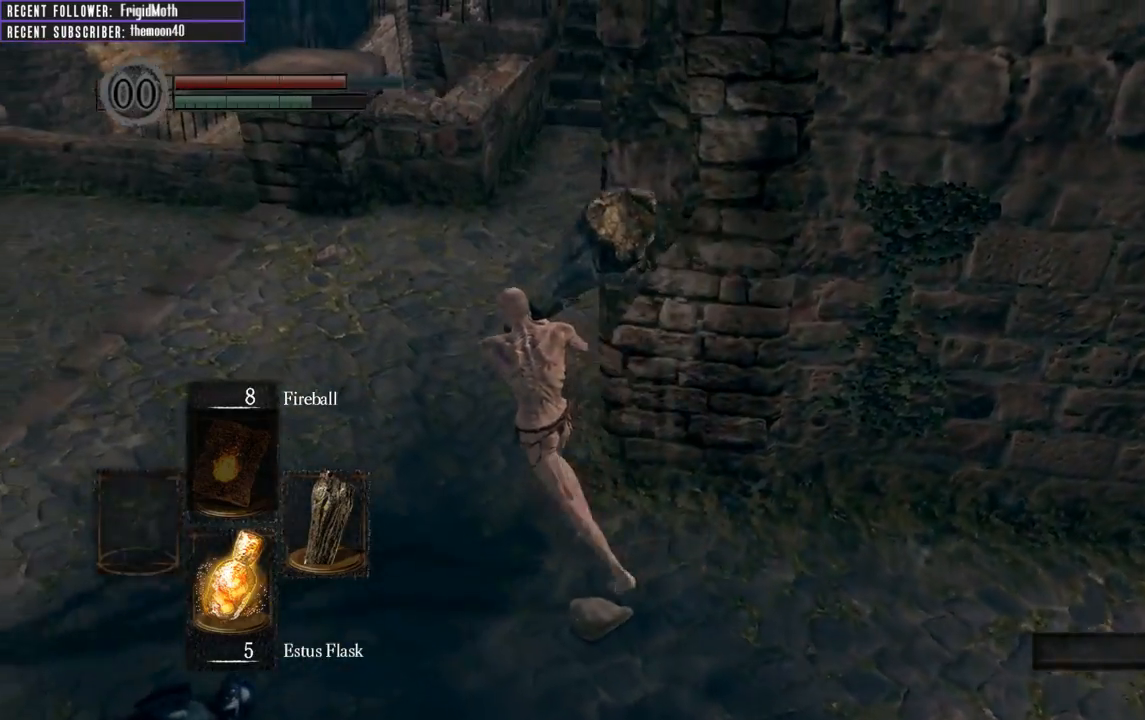
{"buttons": ["B"], "left_stick": "up-left", "right_stick": "center", "events": [[17, "right_stick", "down"], [200, "right_stick", "right"], [450, "right_stick", "center"]]}
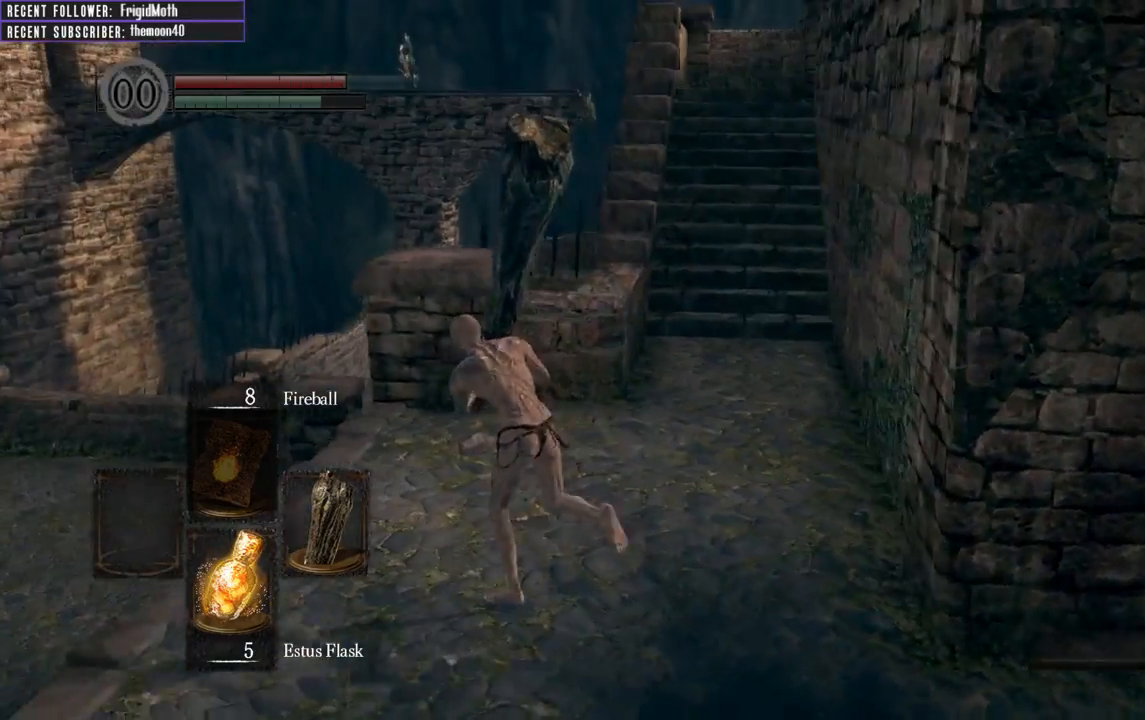
{"buttons": ["B"], "left_stick": "up-left", "right_stick": "up-right", "events": [[317, "right_stick", "up-right"]]}
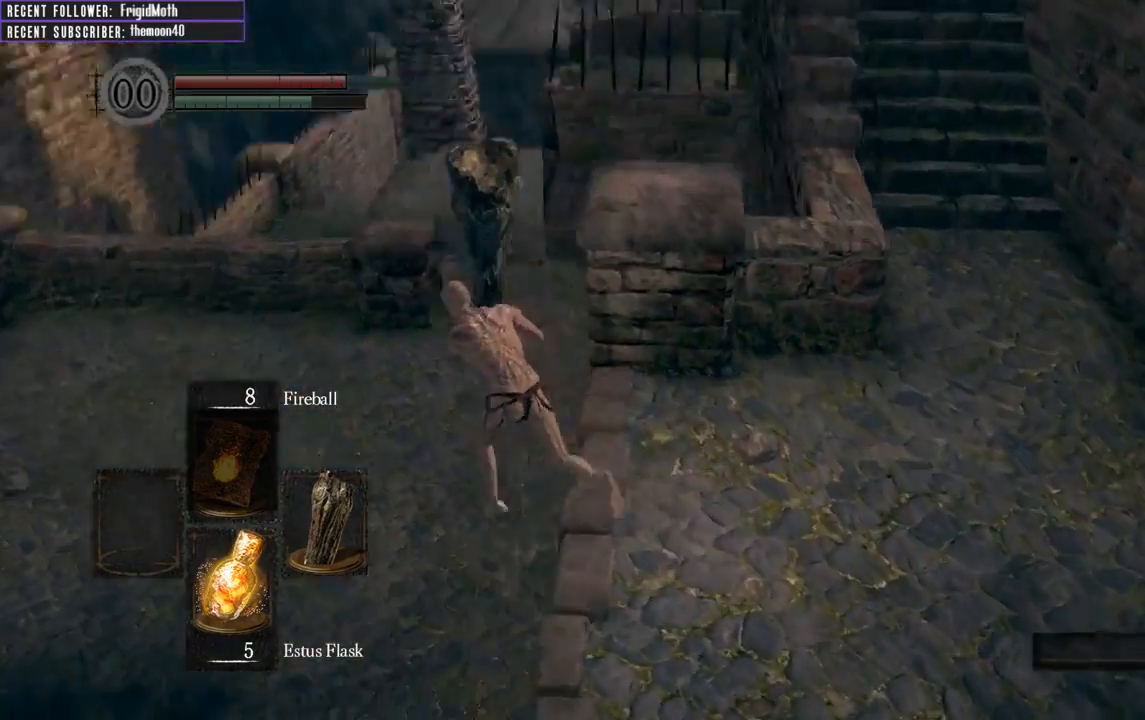
{"buttons": [], "left_stick": "up", "right_stick": "down", "events": [[100, "B", "up"], [133, "right_stick", "center"], [167, "left_stick", "up"], [383, "right_stick", "down"]]}
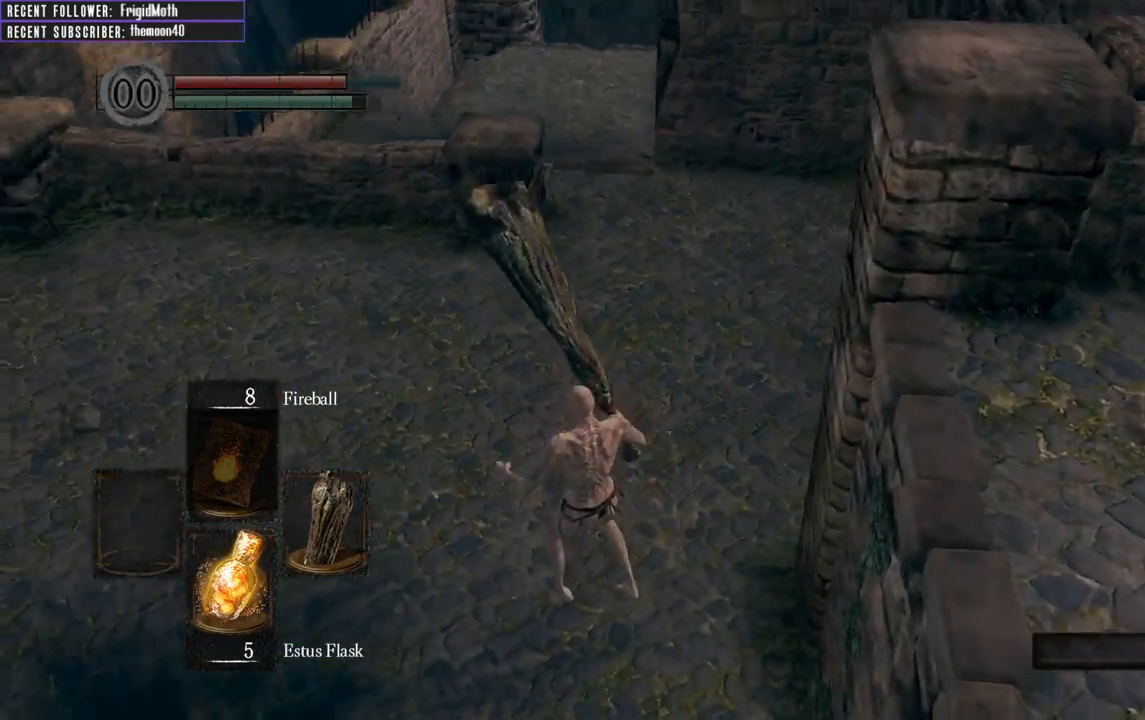
{"buttons": ["B"], "left_stick": "up", "right_stick": "down", "events": [[33, "right_stick", "center"], [50, "B", "down"], [333, "right_stick", "down"]]}
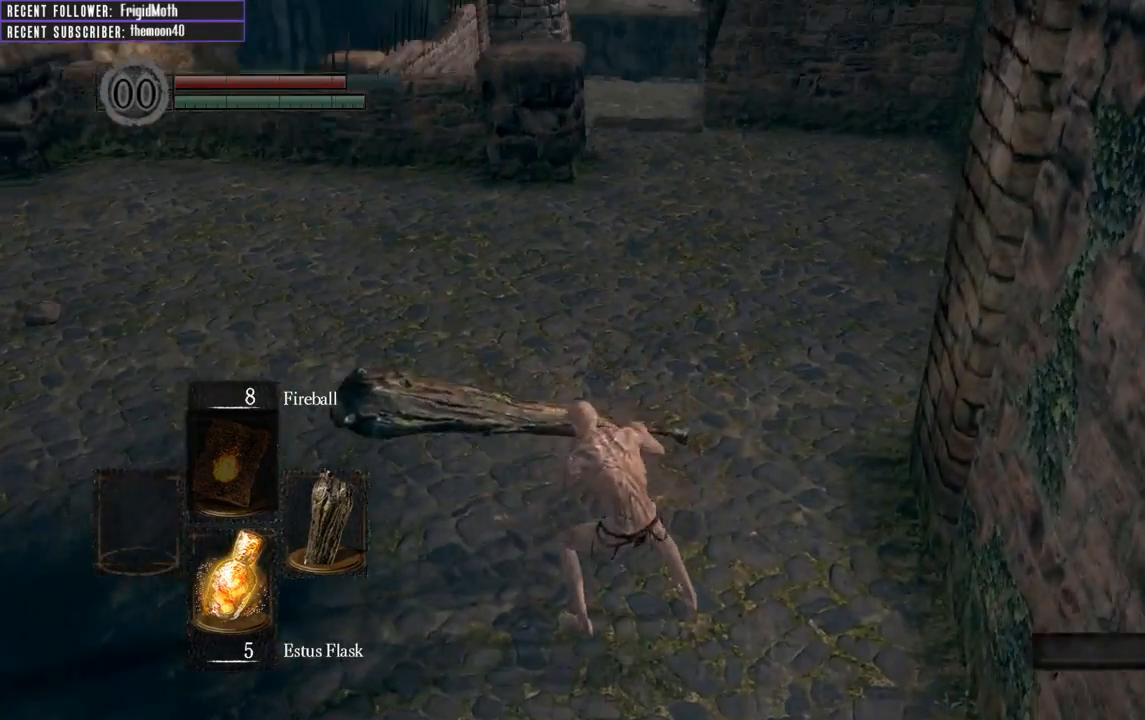
{"buttons": ["B"], "left_stick": "up", "right_stick": "center", "events": [[17, "right_stick", "center"], [250, "right_stick", "down"], [433, "right_stick", "center"]]}
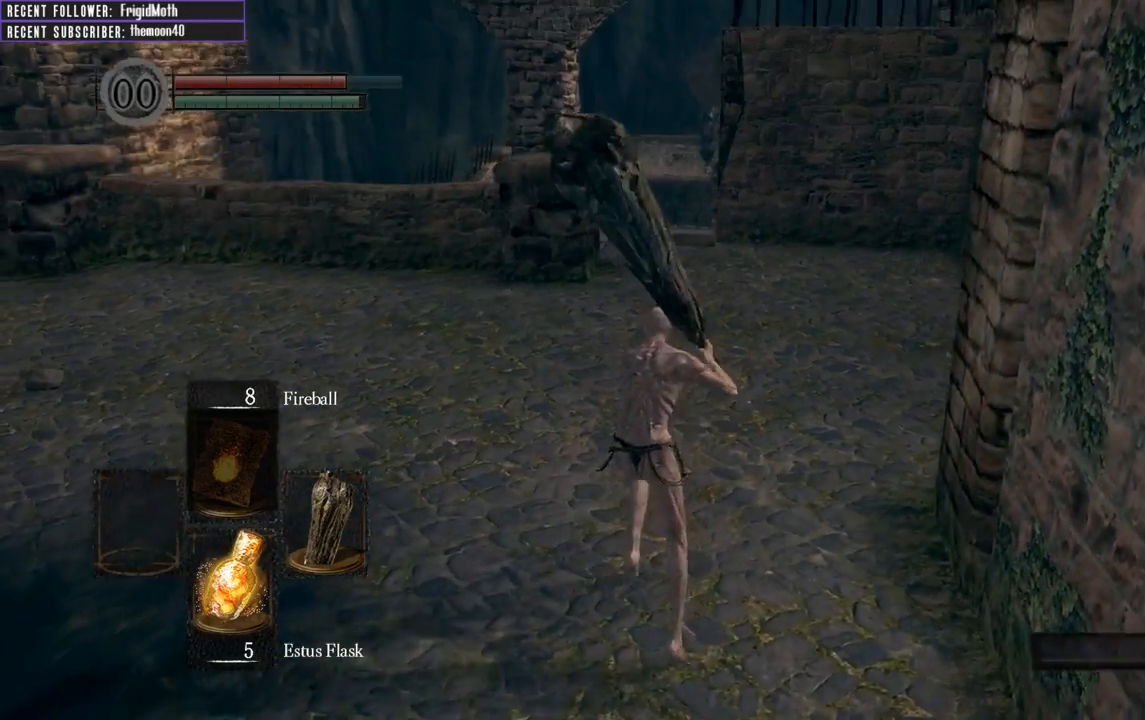
{"buttons": ["B"], "left_stick": "up", "right_stick": "center", "events": []}
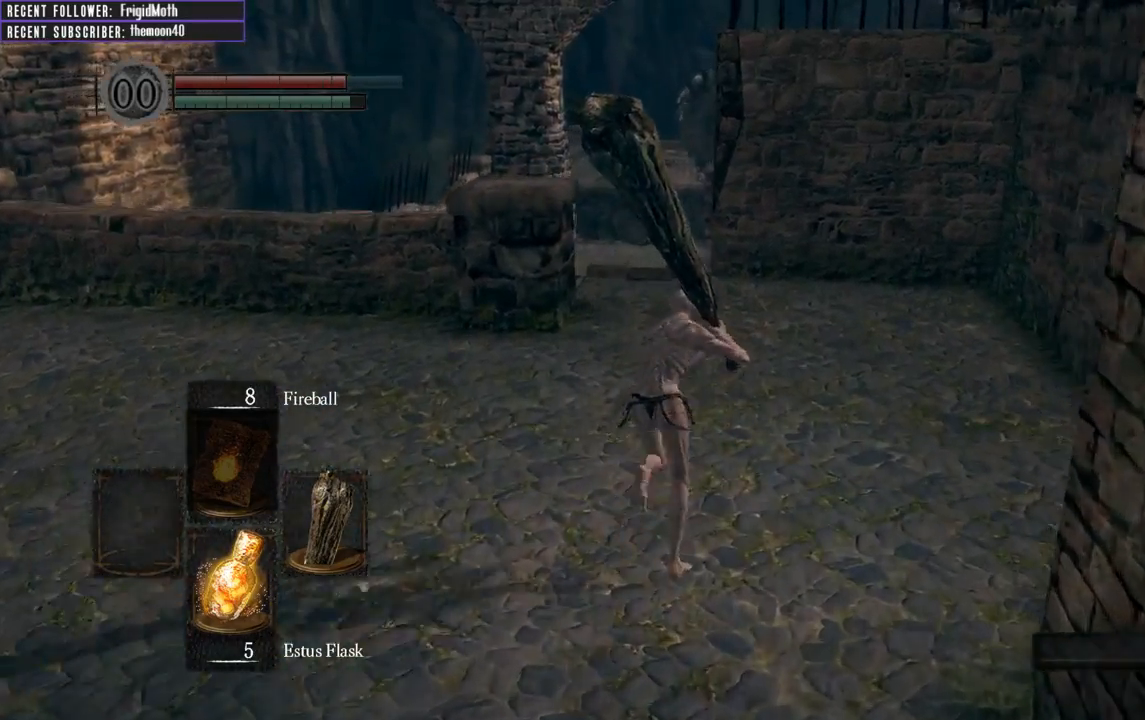
{"buttons": ["B"], "left_stick": "up", "right_stick": "center", "events": [[17, "right_stick", "up"], [83, "right_stick", "up-left"], [250, "right_stick", "center"]]}
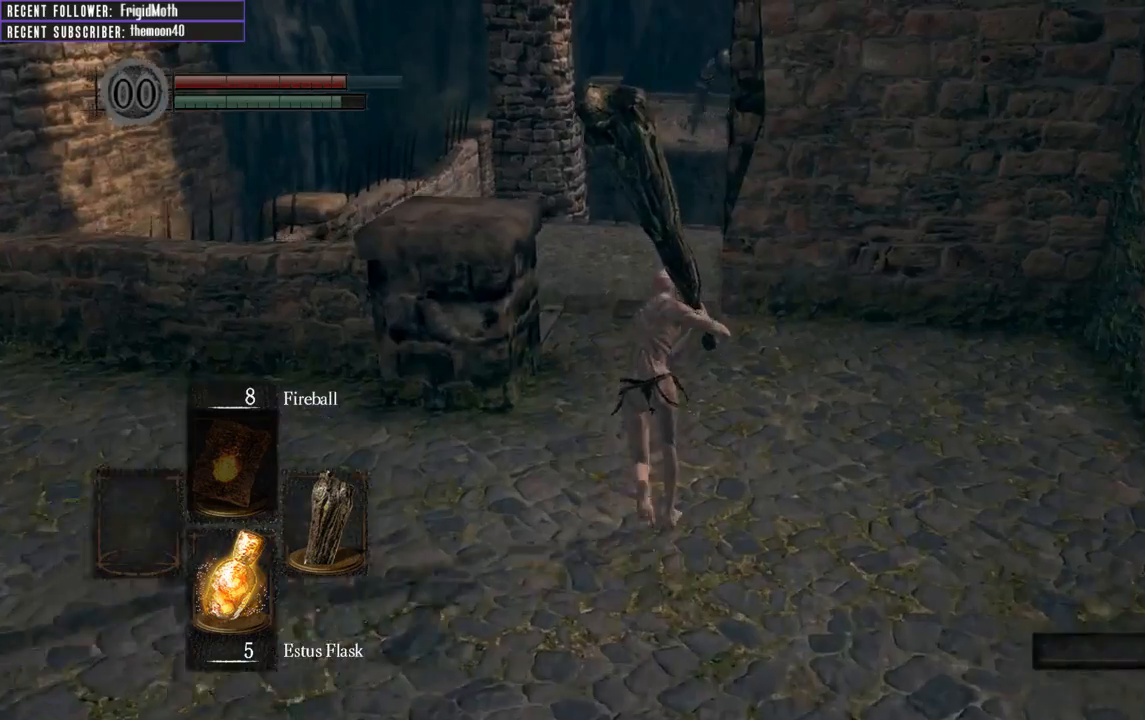
{"buttons": [], "left_stick": "up", "right_stick": "center", "events": [[117, "right_stick", "up"], [300, "right_stick", "center"], [450, "B", "up"]]}
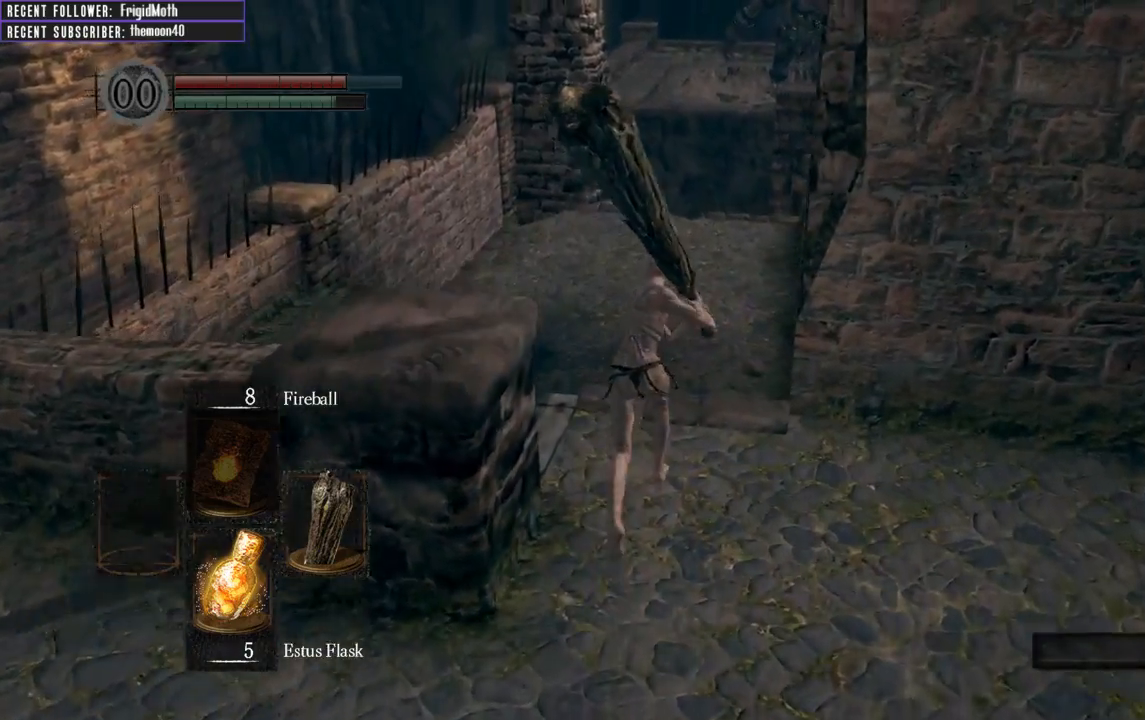
{"buttons": ["B"], "left_stick": "up", "right_stick": "center", "events": [[67, "right_stick", "up"], [267, "right_stick", "center"], [367, "B", "down"]]}
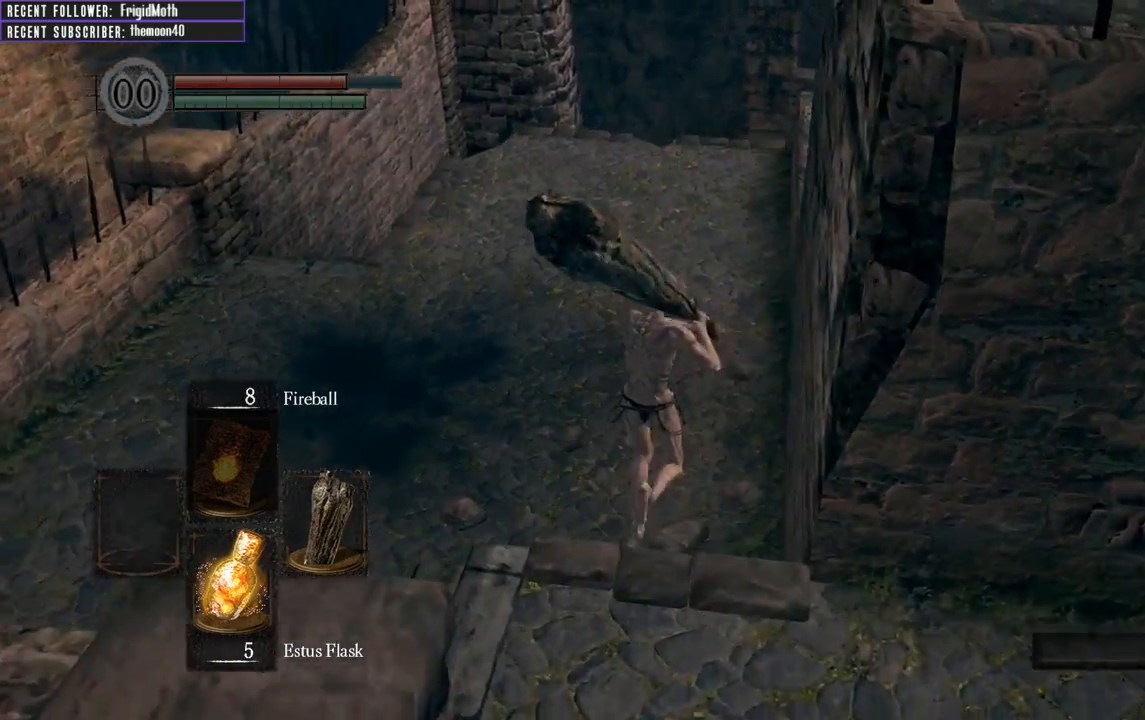
{"buttons": ["B"], "left_stick": "up", "right_stick": "down", "events": [[33, "right_stick", "up"], [217, "right_stick", "center"], [500, "right_stick", "down"]]}
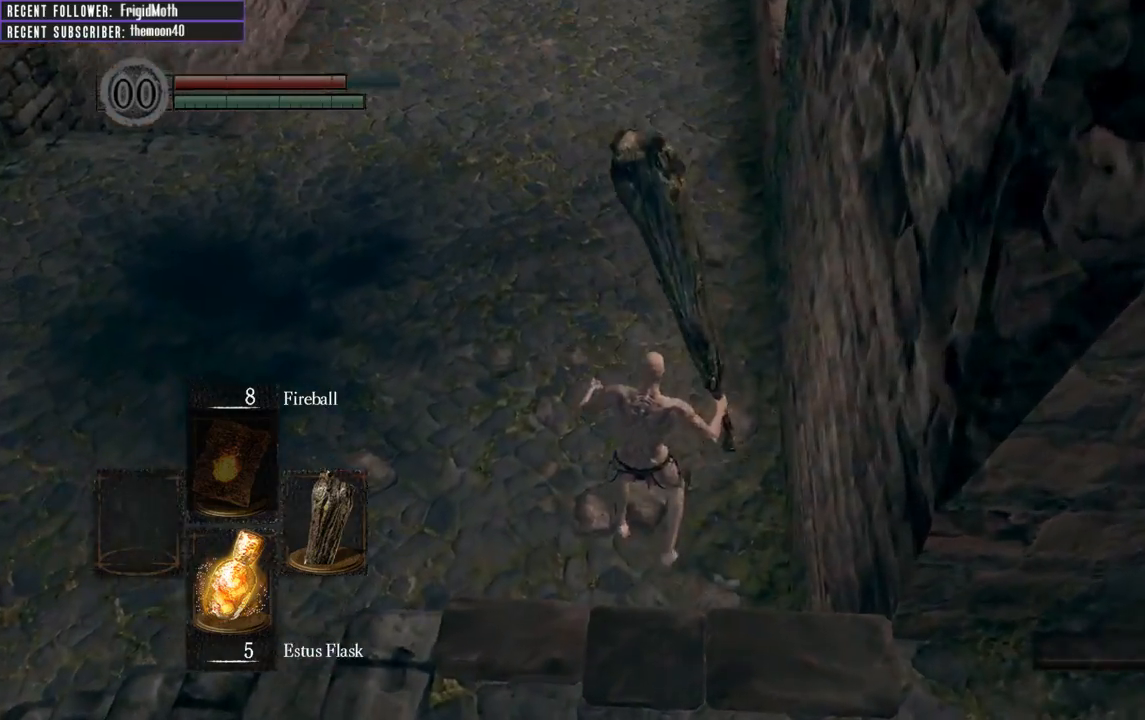
{"buttons": ["B"], "left_stick": "up", "right_stick": "center", "events": [[183, "right_stick", "center"]]}
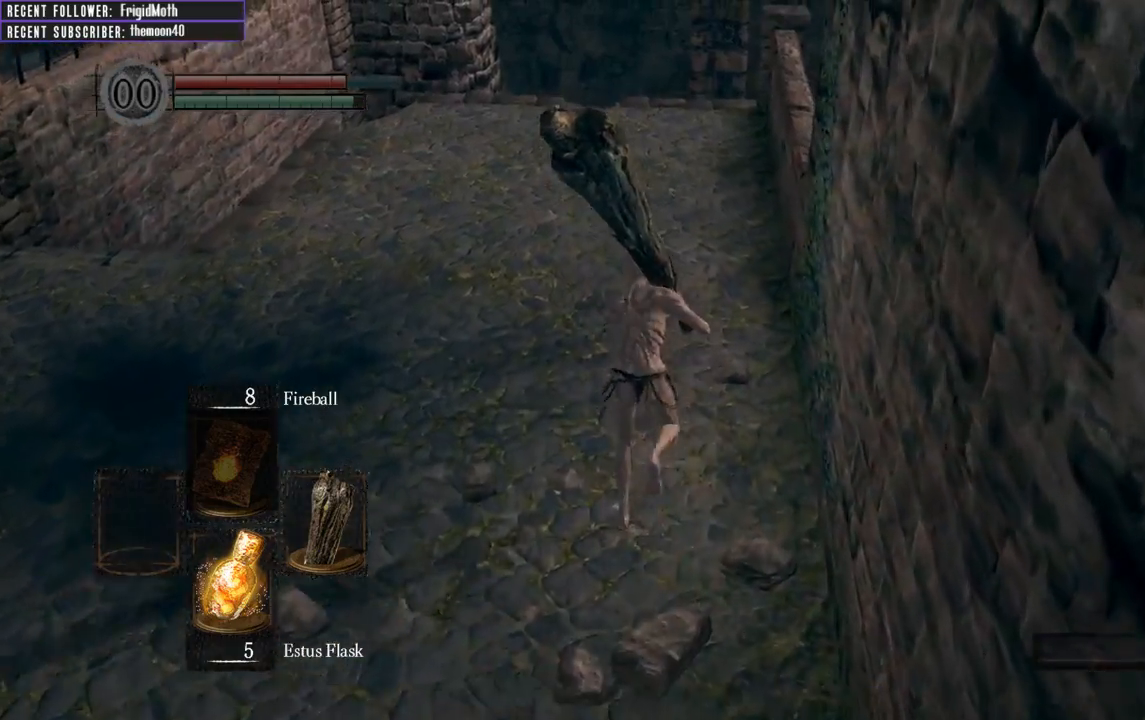
{"buttons": ["B"], "left_stick": "up", "right_stick": "center", "events": []}